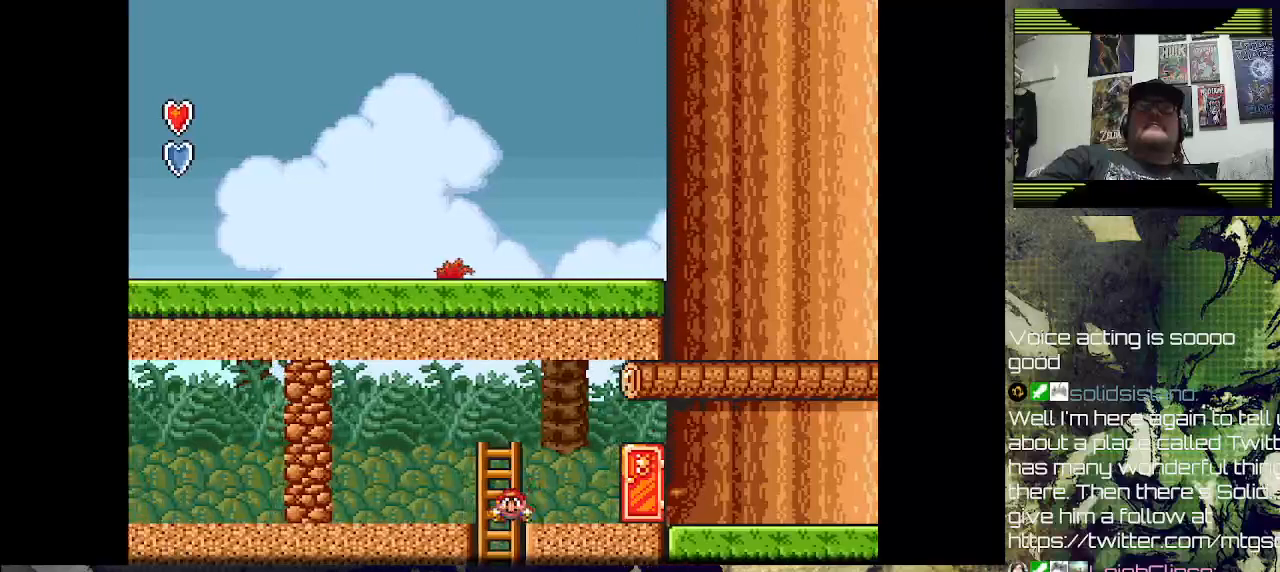
Gameplay with a controller (PlayStation layout); each line is a JSON object with the inputs held at the frame after it. "events" lists button and stick changes between this image and that frame as [ms after this image, input, new state], when the widget could be followed in between.
{"buttons": ["DPAD_LEFT"], "left_stick": "center", "right_stick": "center", "events": [[300, "DPAD_DOWN", "up"], [433, "DPAD_UP", "down"], [467, "DPAD_LEFT", "down"], [467, "DPAD_UP", "up"]]}
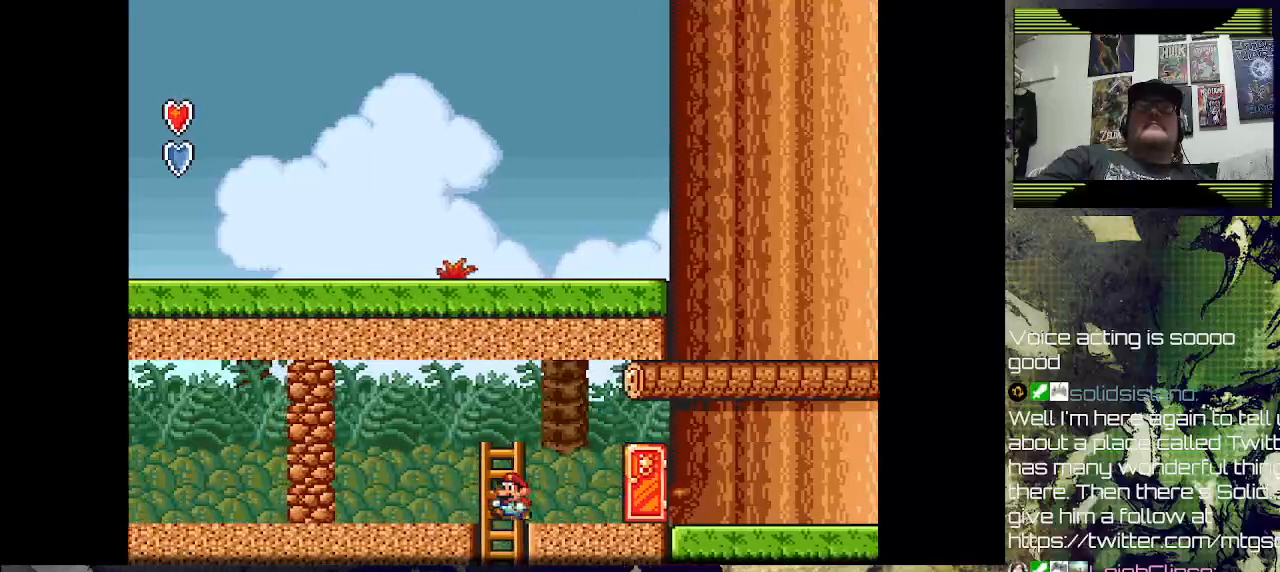
{"buttons": ["DPAD_DOWN"], "left_stick": "center", "right_stick": "center", "events": [[33, "DPAD_LEFT", "up"], [133, "DPAD_DOWN", "down"]]}
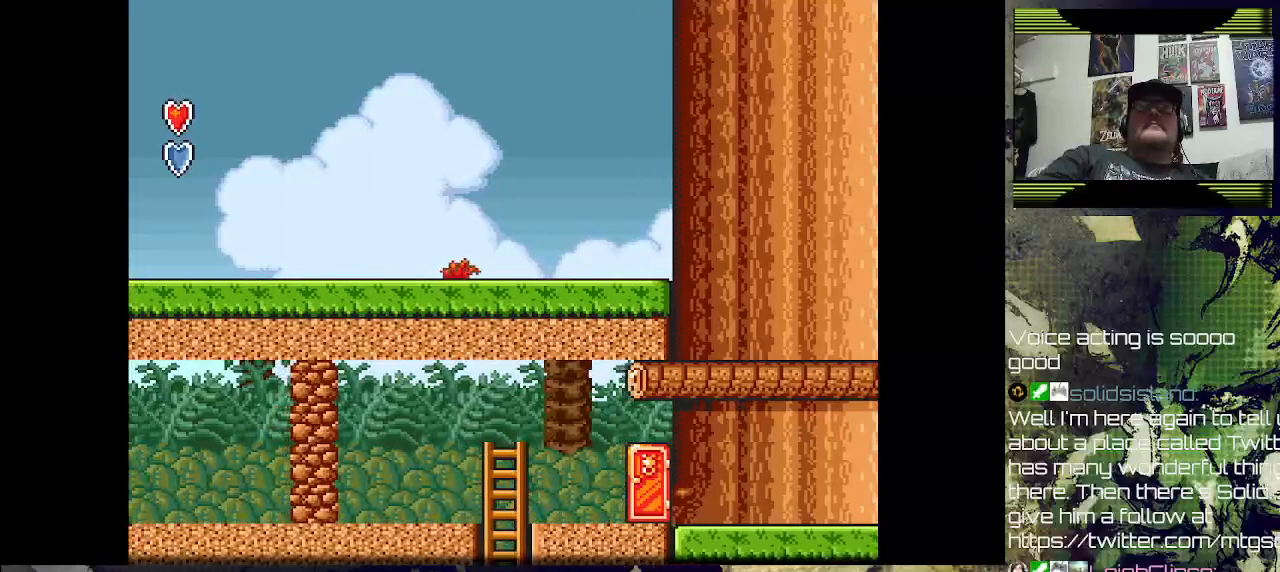
{"buttons": ["DPAD_DOWN"], "left_stick": "center", "right_stick": "center", "events": []}
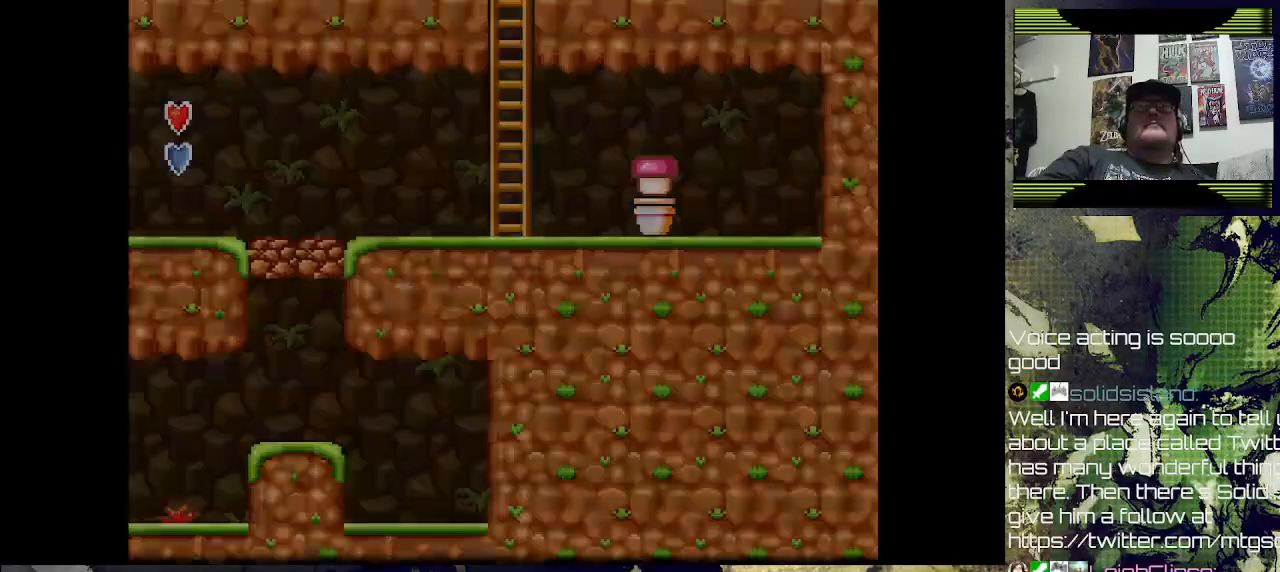
{"buttons": ["DPAD_DOWN"], "left_stick": "center", "right_stick": "center", "events": []}
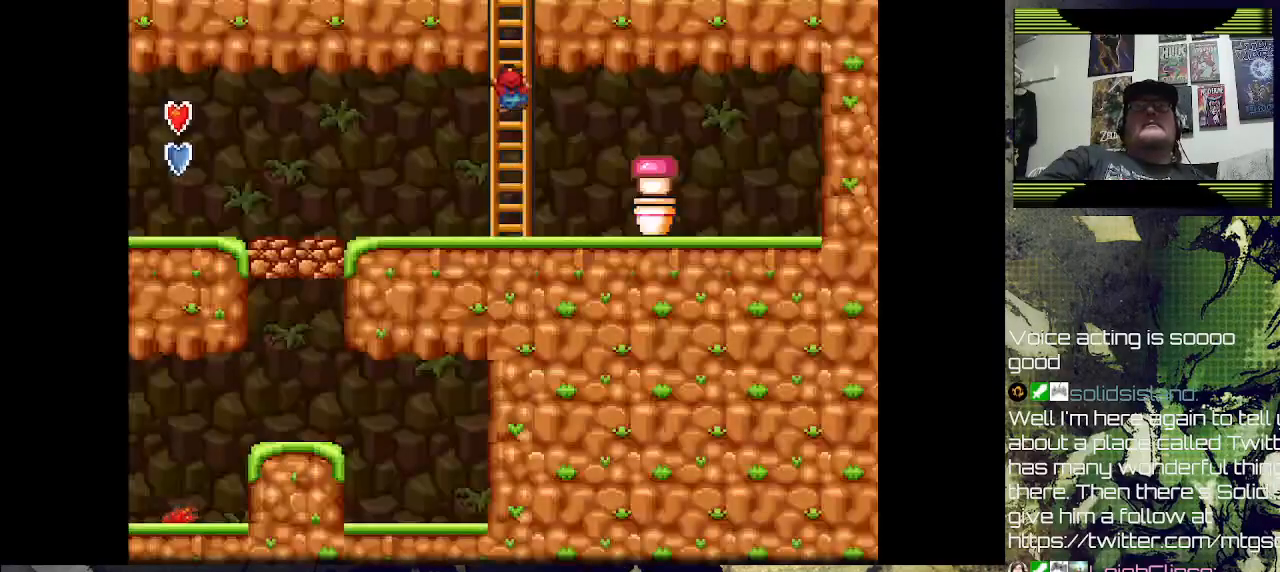
{"buttons": ["DPAD_LEFT"], "left_stick": "center", "right_stick": "center", "events": [[333, "DPAD_DOWN", "up"], [400, "DPAD_RIGHT", "down"], [433, "DPAD_RIGHT", "up"], [467, "DPAD_LEFT", "down"]]}
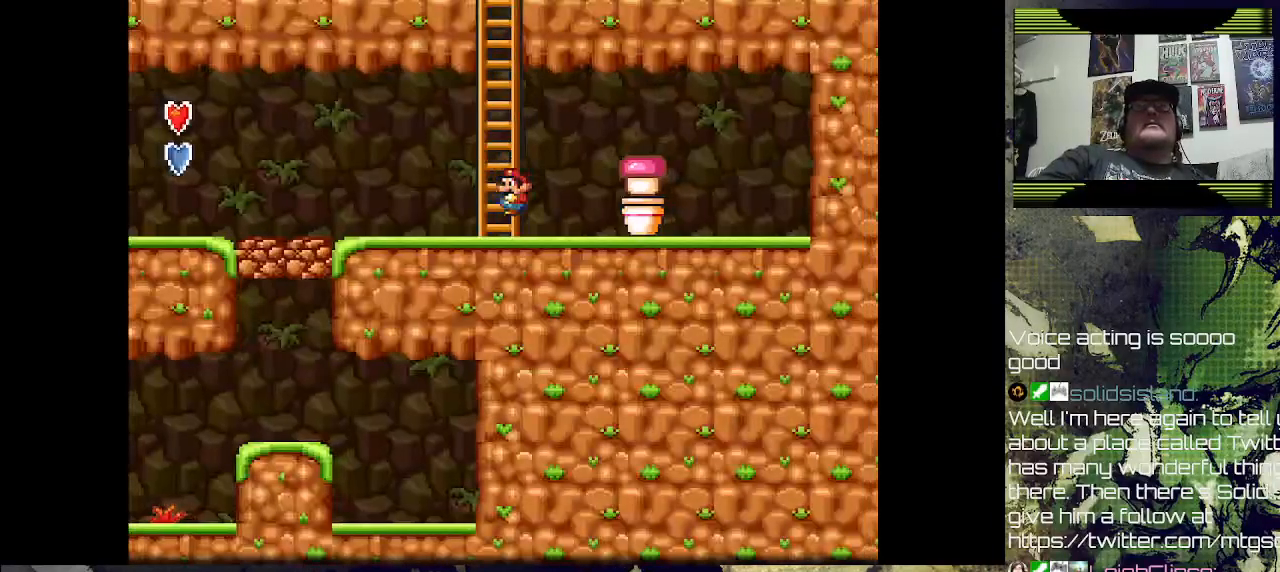
{"buttons": ["DPAD_LEFT"], "left_stick": "center", "right_stick": "center", "events": []}
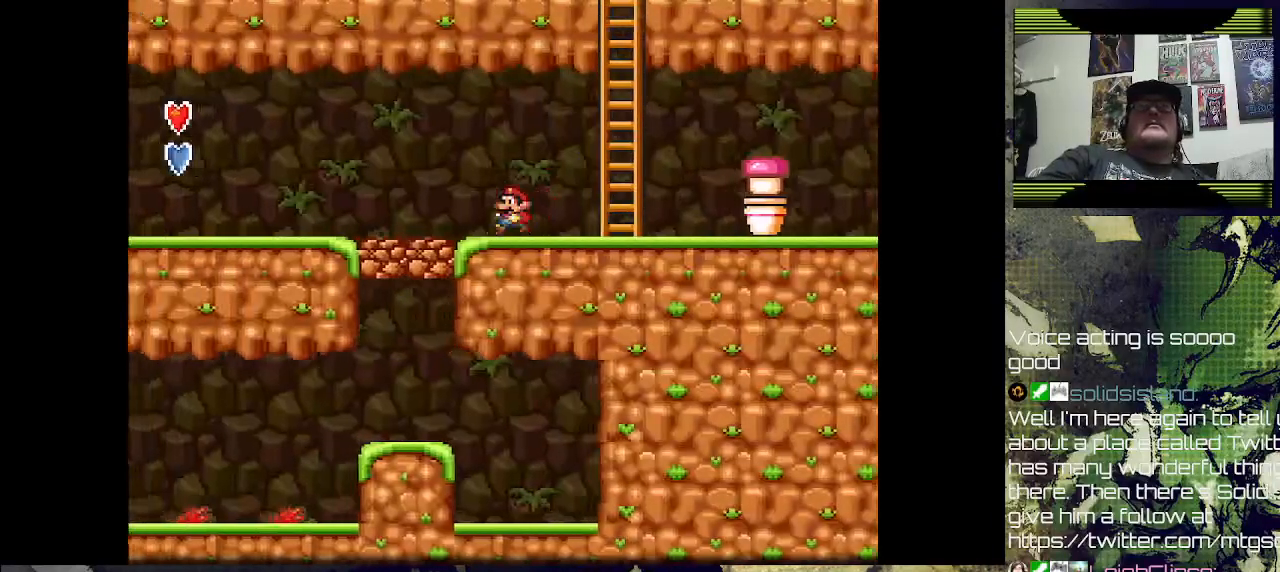
{"buttons": ["SQUARE", "DPAD_LEFT"], "left_stick": "center", "right_stick": "center", "events": [[200, "SQUARE", "down"]]}
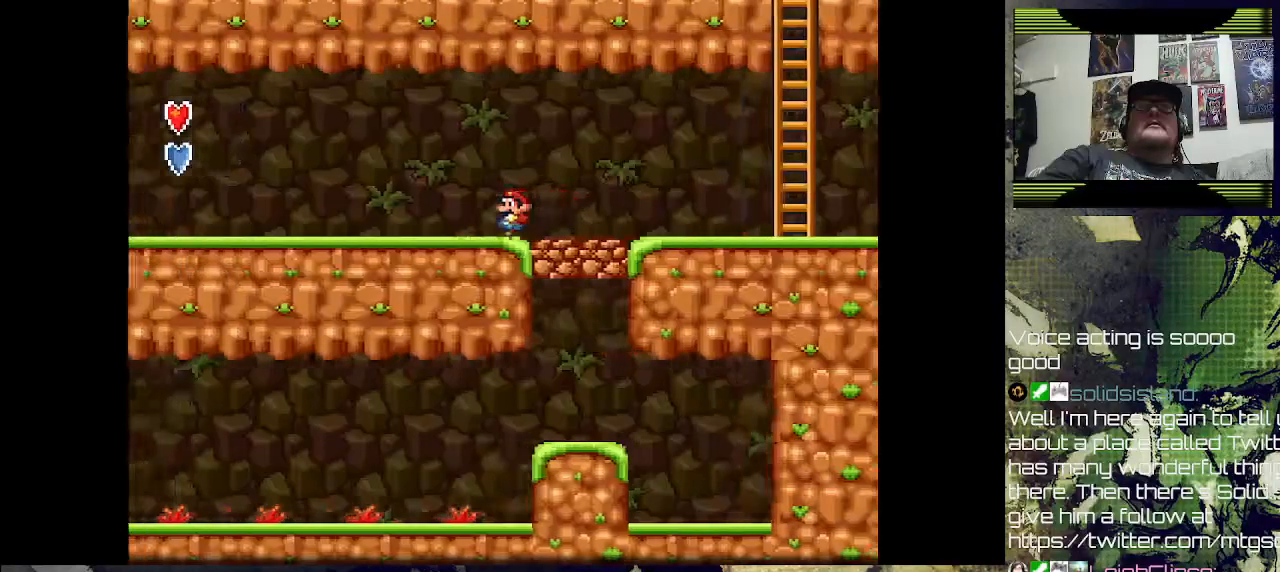
{"buttons": ["SQUARE", "DPAD_LEFT"], "left_stick": "center", "right_stick": "center", "events": []}
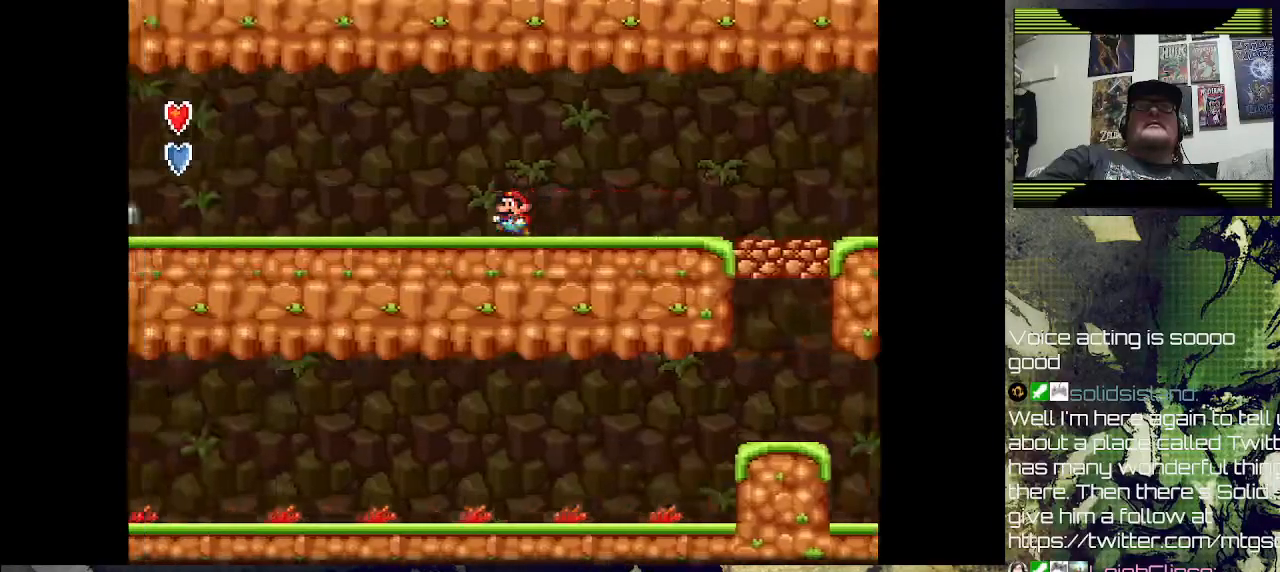
{"buttons": ["CROSS", "SQUARE"], "left_stick": "center", "right_stick": "center", "events": [[400, "DPAD_LEFT", "up"], [467, "CROSS", "down"]]}
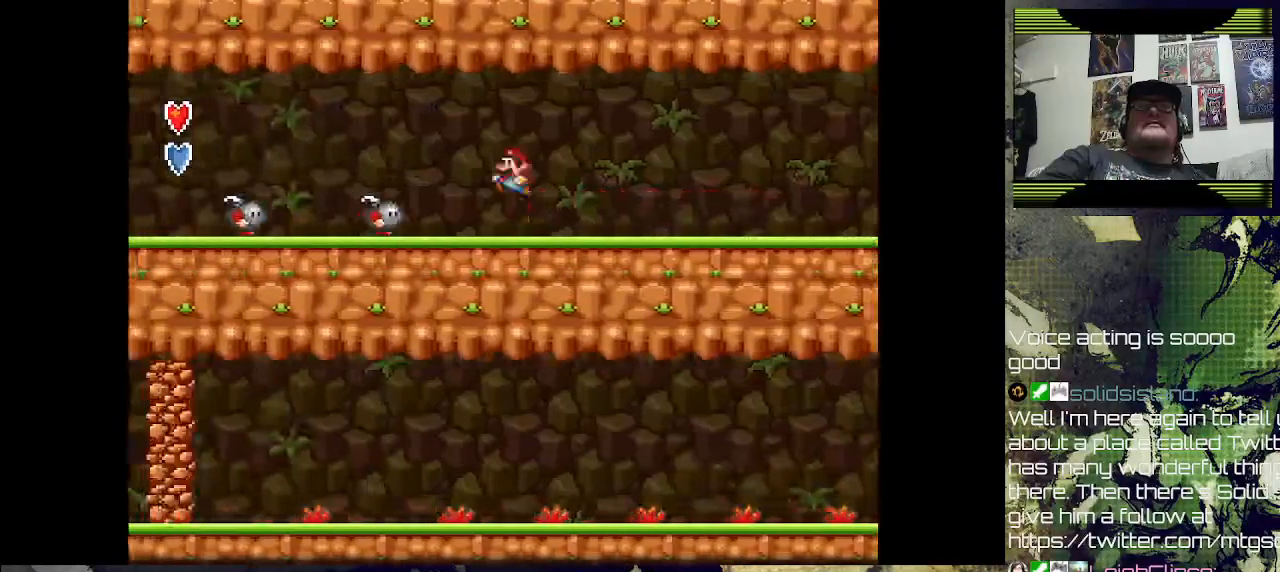
{"buttons": ["DPAD_RIGHT"], "left_stick": "center", "right_stick": "center", "events": [[33, "DPAD_LEFT", "down"], [200, "CROSS", "up"], [200, "DPAD_UP", "down"], [233, "DPAD_LEFT", "up"], [233, "DPAD_RIGHT", "down"], [233, "DPAD_UP", "up"], [300, "SQUARE", "up"]]}
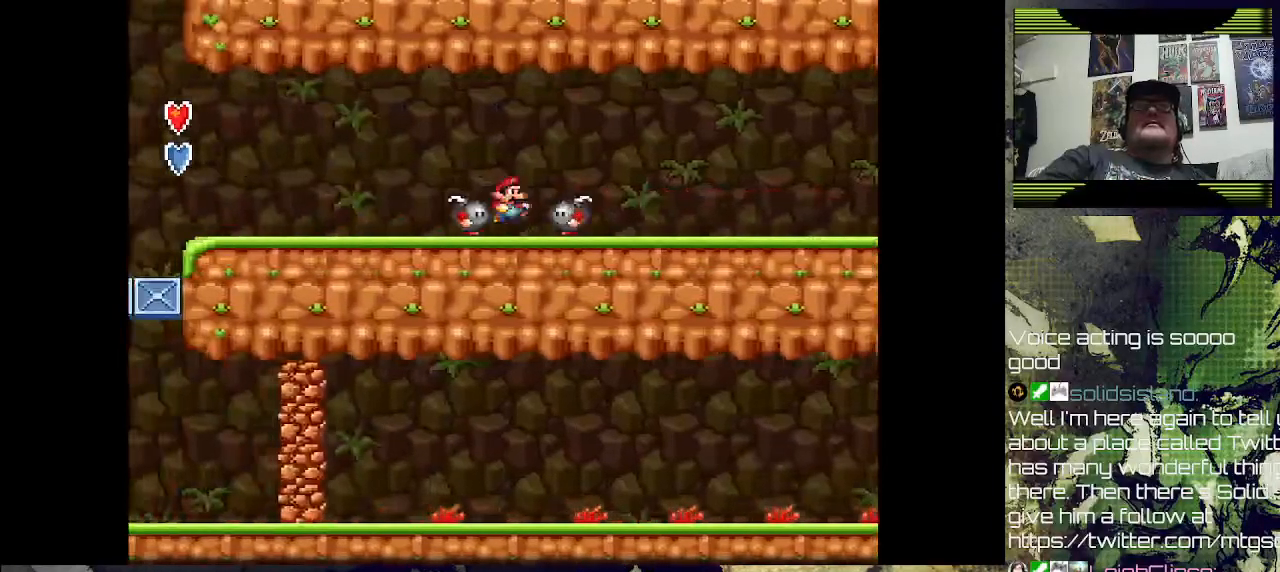
{"buttons": ["CROSS", "SQUARE", "DPAD_LEFT"], "left_stick": "center", "right_stick": "center", "events": [[33, "CROSS", "down"], [33, "SQUARE", "down"], [67, "DPAD_DOWN", "down"], [67, "DPAD_RIGHT", "up"], [100, "DPAD_DOWN", "up"], [100, "DPAD_LEFT", "down"]]}
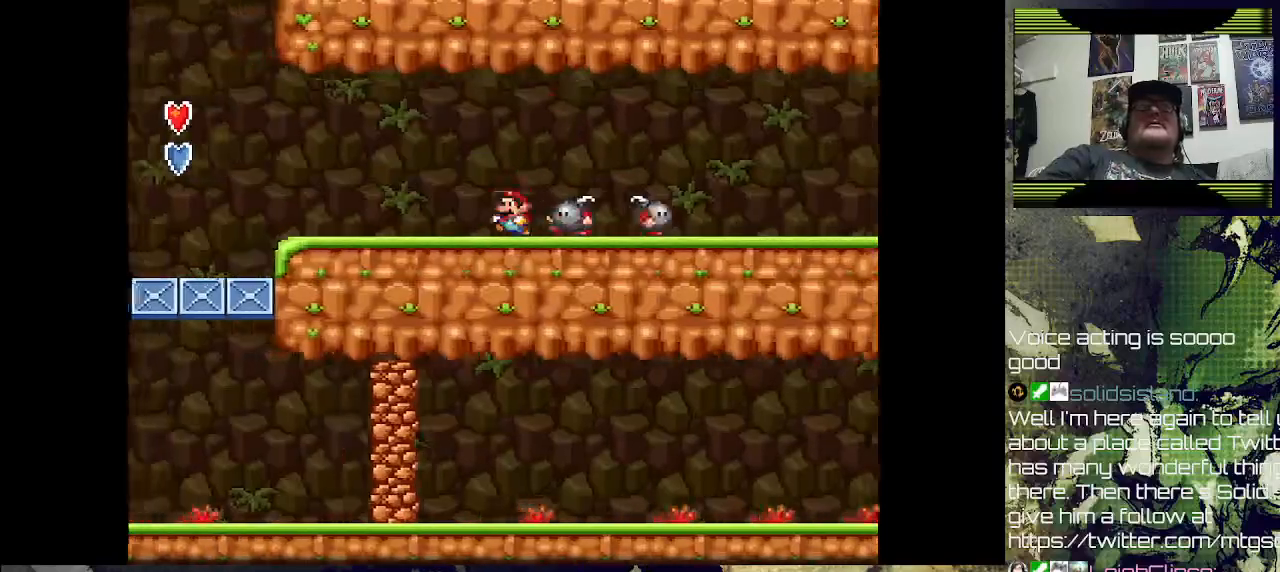
{"buttons": ["SQUARE", "DPAD_LEFT"], "left_stick": "center", "right_stick": "center", "events": [[67, "CROSS", "up"]]}
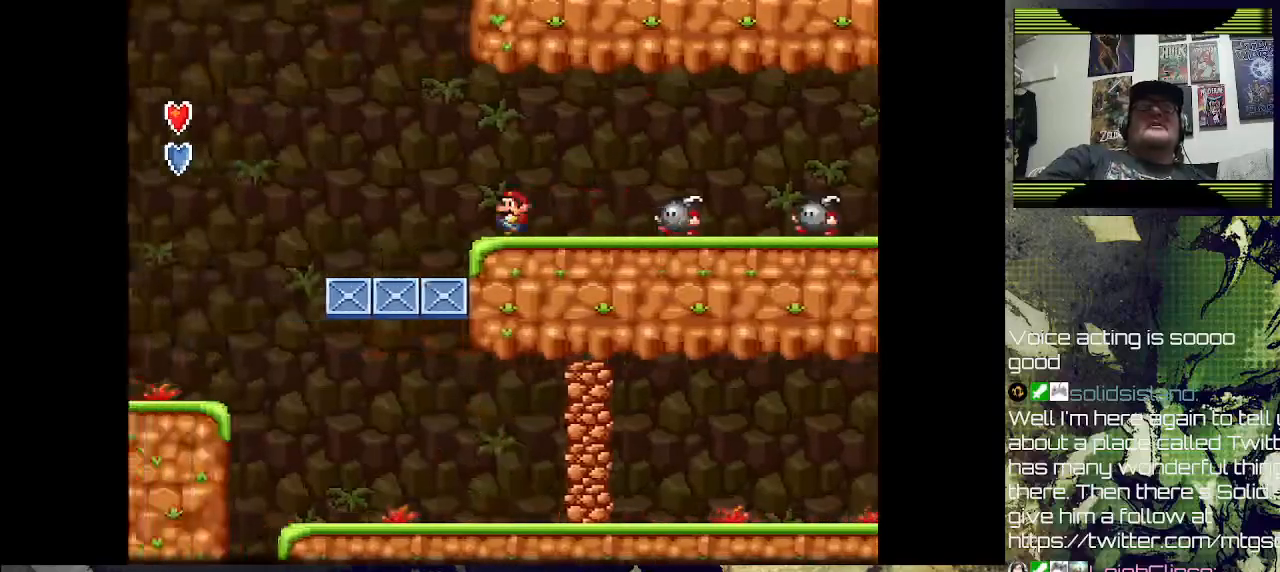
{"buttons": [], "left_stick": "center", "right_stick": "center", "events": [[167, "DPAD_LEFT", "up"], [167, "DPAD_RIGHT", "down"], [200, "SQUARE", "up"], [467, "DPAD_RIGHT", "up"]]}
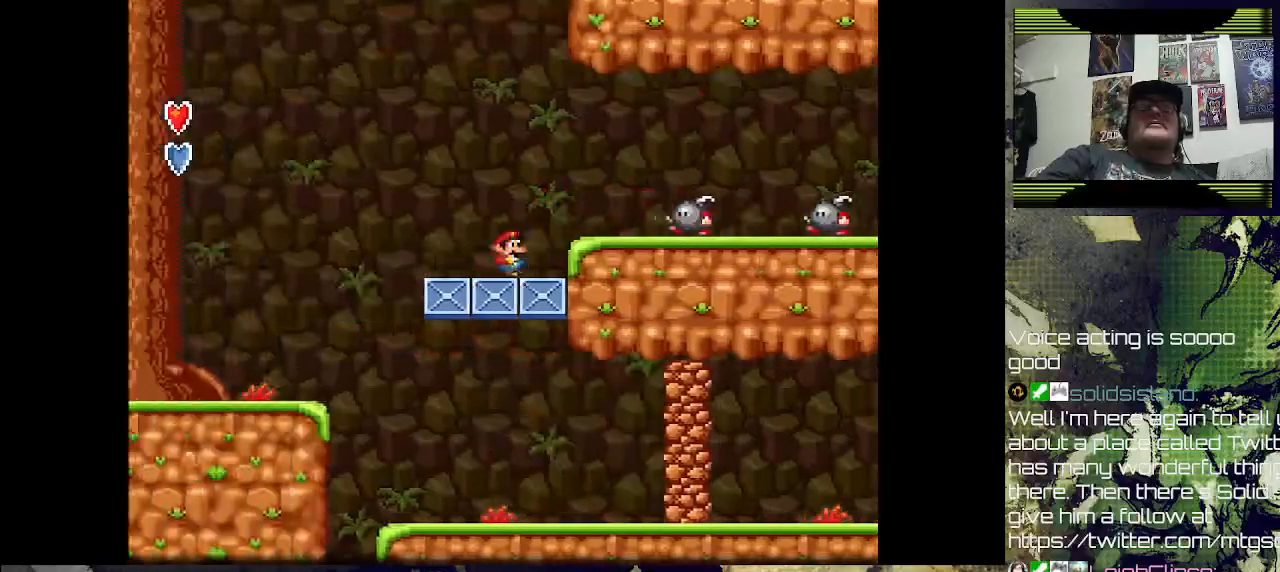
{"buttons": ["CROSS", "SQUARE", "DPAD_LEFT"], "left_stick": "center", "right_stick": "center", "events": [[100, "DPAD_LEFT", "down"], [300, "SQUARE", "down"], [367, "CROSS", "down"]]}
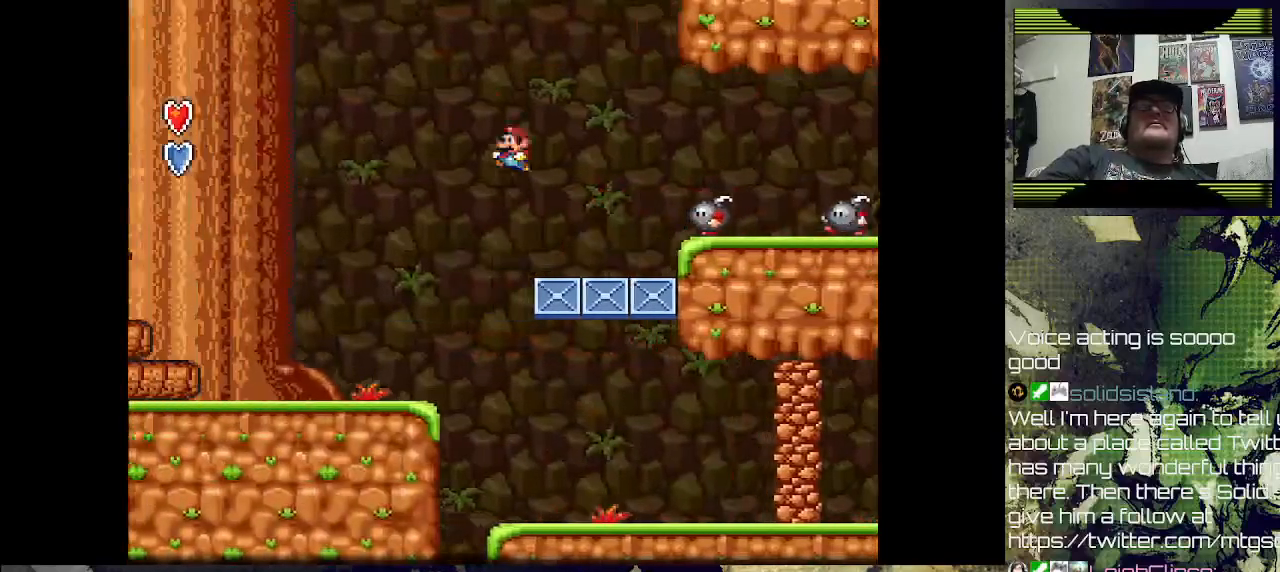
{"buttons": [], "left_stick": "center", "right_stick": "center", "events": [[133, "CROSS", "up"], [133, "SQUARE", "up"], [300, "DPAD_LEFT", "up"]]}
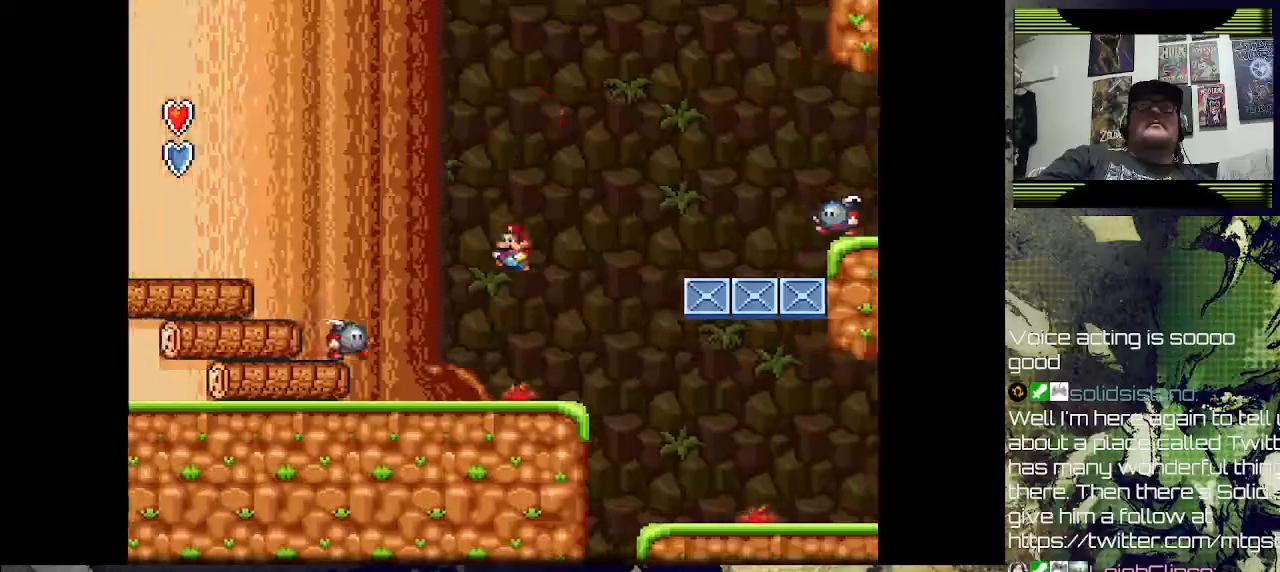
{"buttons": ["CROSS", "DPAD_LEFT"], "left_stick": "center", "right_stick": "center", "events": [[33, "DPAD_RIGHT", "down"], [300, "CROSS", "down"], [367, "DPAD_RIGHT", "up"], [400, "DPAD_LEFT", "down"]]}
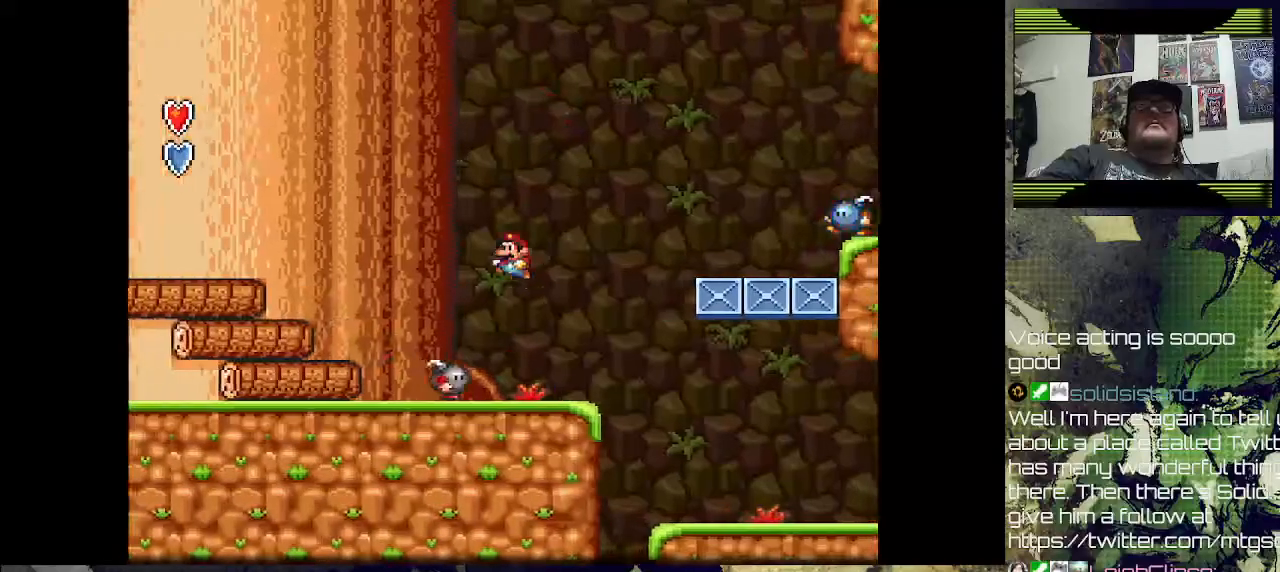
{"buttons": [], "left_stick": "center", "right_stick": "center", "events": [[267, "CROSS", "up"], [267, "DPAD_LEFT", "up"]]}
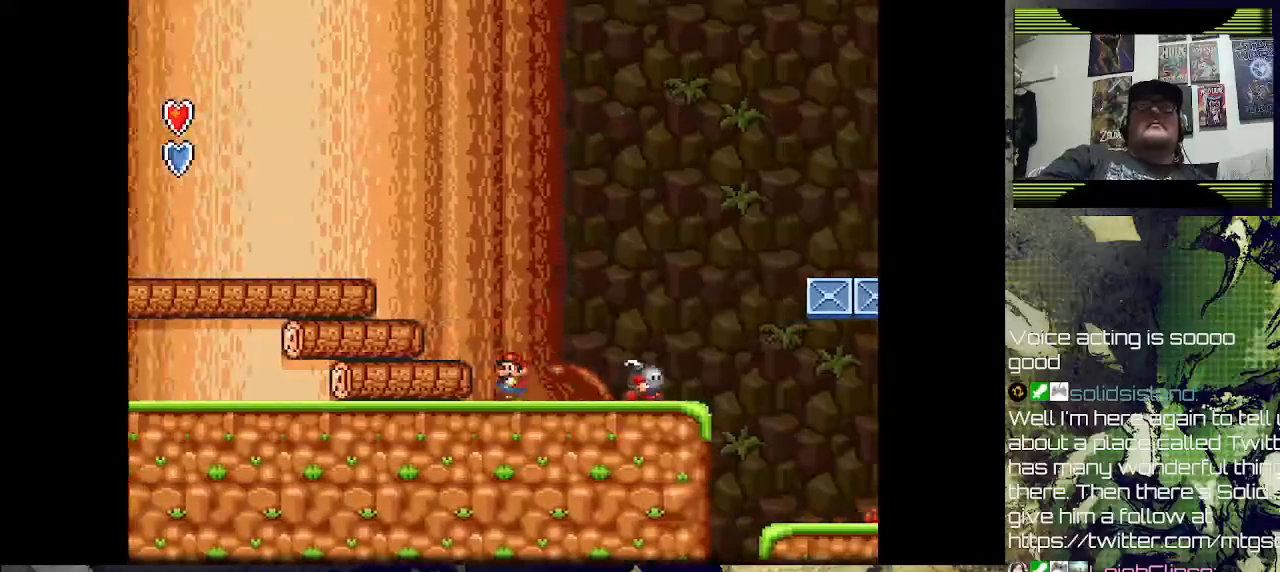
{"buttons": [], "left_stick": "center", "right_stick": "center", "events": [[33, "DPAD_LEFT", "down"], [67, "CROSS", "down"], [400, "DPAD_LEFT", "up"], [467, "CROSS", "up"]]}
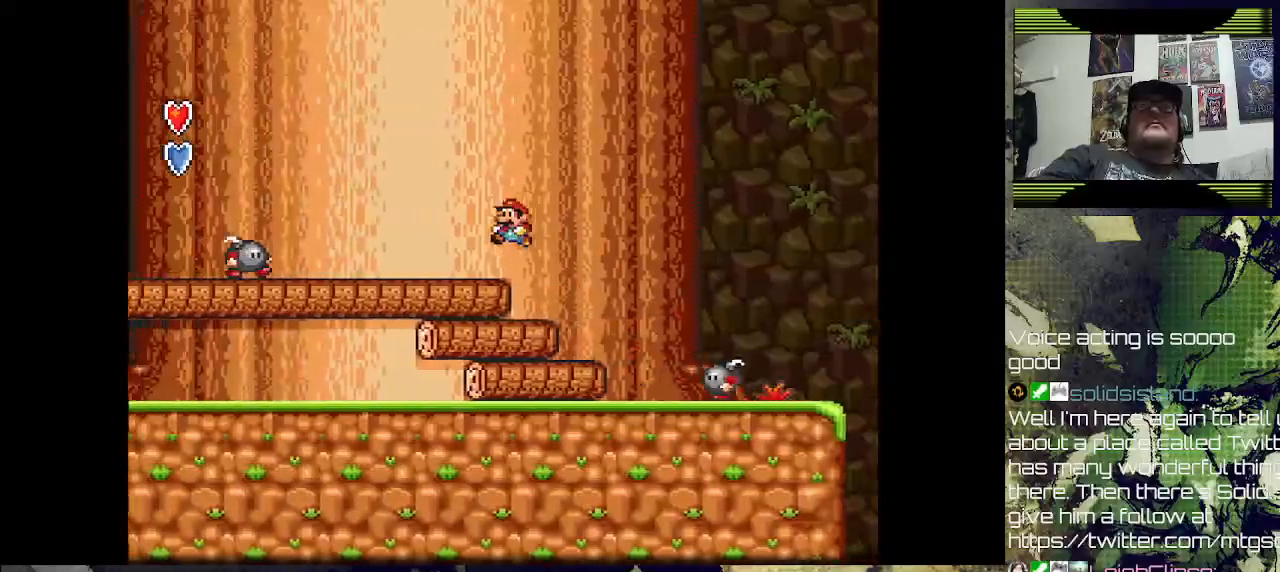
{"buttons": ["CROSS", "SQUARE", "DPAD_LEFT"], "left_stick": "center", "right_stick": "center", "events": [[367, "DPAD_LEFT", "down"], [467, "CROSS", "down"], [467, "SQUARE", "down"]]}
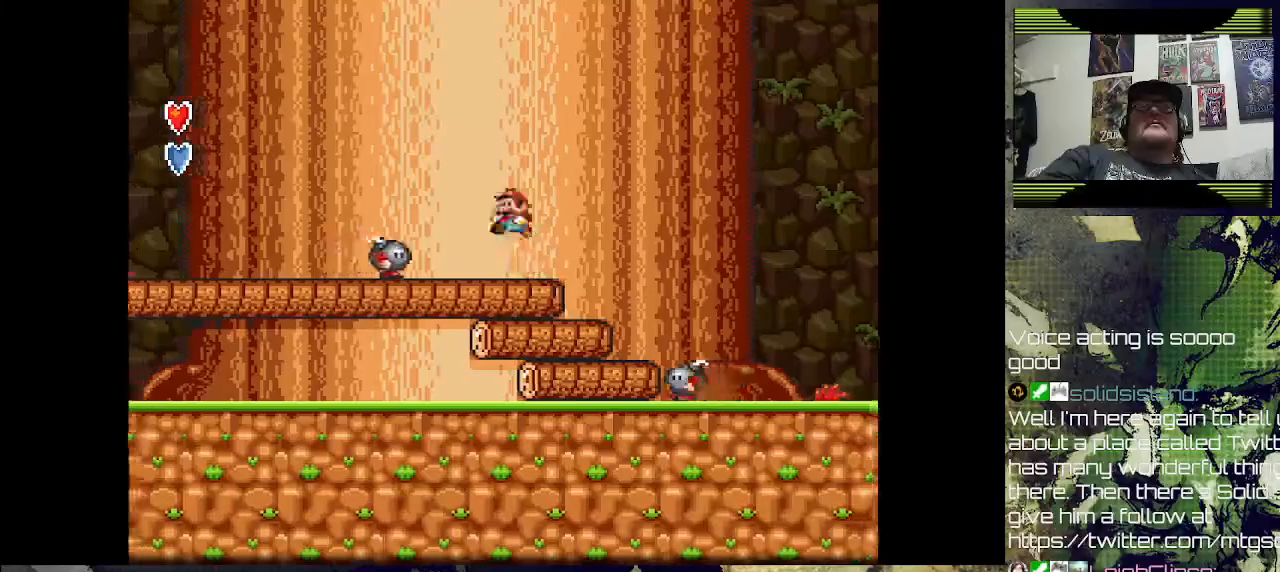
{"buttons": [], "left_stick": "center", "right_stick": "center", "events": [[267, "CROSS", "up"], [367, "DPAD_LEFT", "up"], [367, "SQUARE", "up"]]}
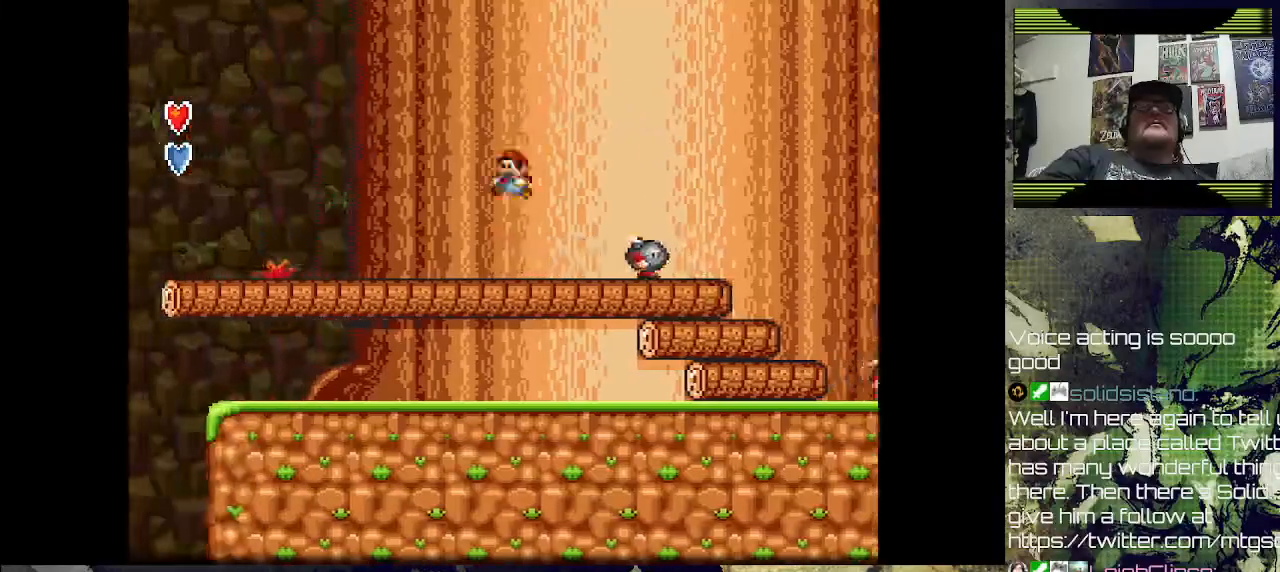
{"buttons": ["SQUARE", "DPAD_LEFT"], "left_stick": "center", "right_stick": "center", "events": [[267, "DPAD_LEFT", "down"], [300, "SQUARE", "down"]]}
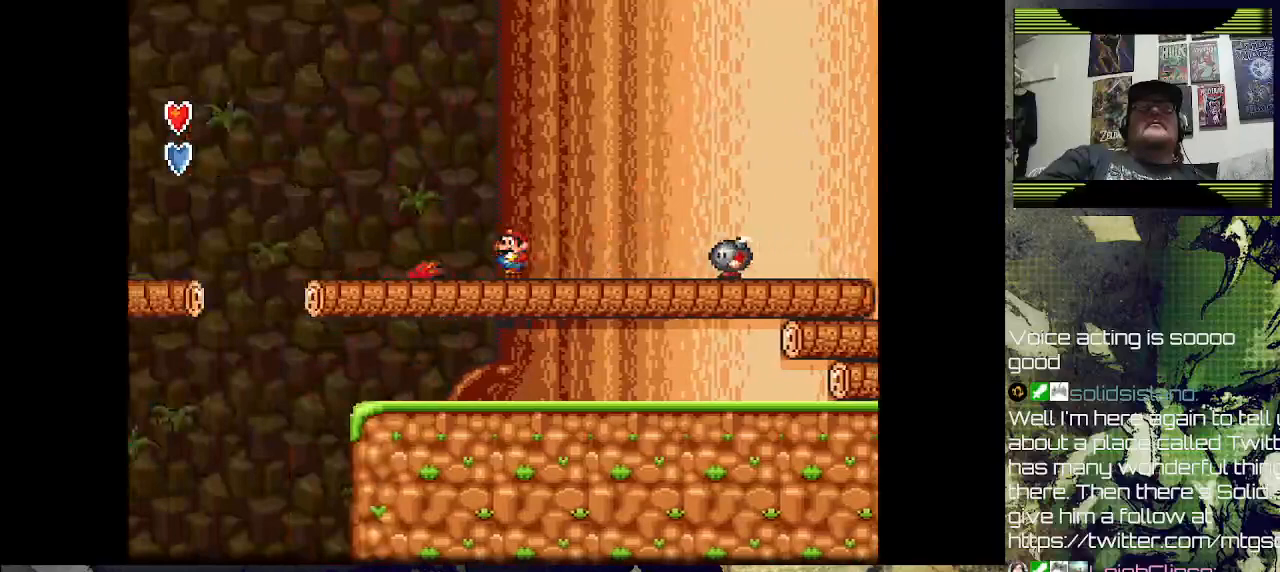
{"buttons": [], "left_stick": "center", "right_stick": "center", "events": [[100, "DPAD_LEFT", "up"], [167, "SQUARE", "up"], [267, "DPAD_RIGHT", "down"], [333, "DPAD_RIGHT", "up"]]}
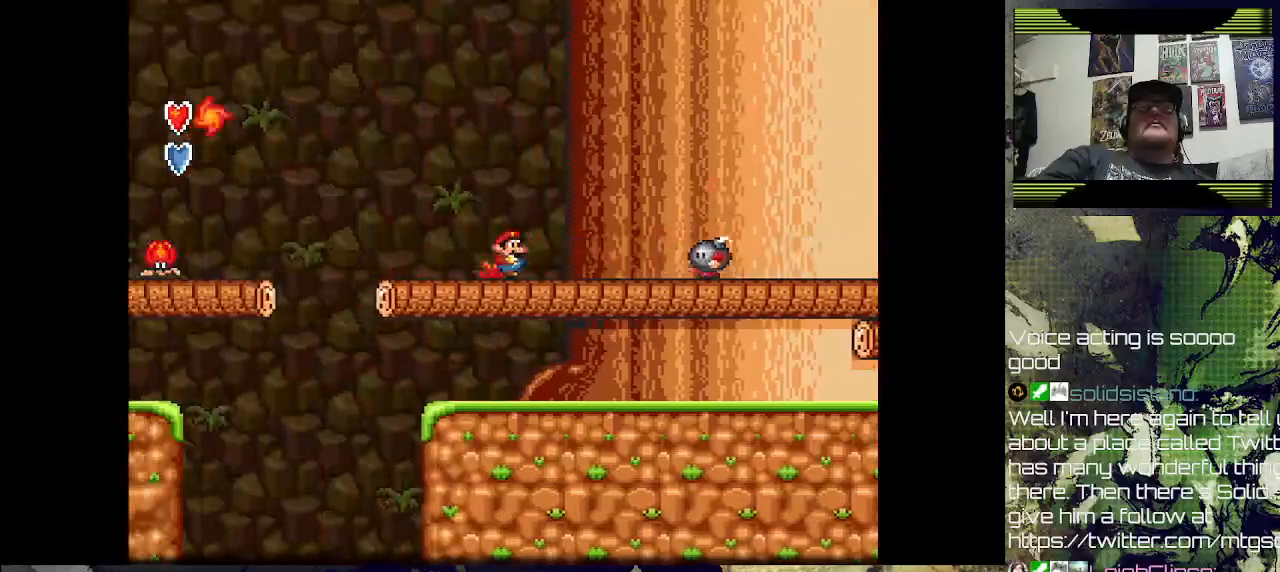
{"buttons": ["DPAD_LEFT"], "left_stick": "down", "right_stick": "center", "events": [[233, "CROSS", "down"], [233, "DPAD_RIGHT", "down"], [300, "left_stick", "down"], [433, "CROSS", "up"], [433, "DPAD_RIGHT", "up"], [467, "DPAD_LEFT", "down"]]}
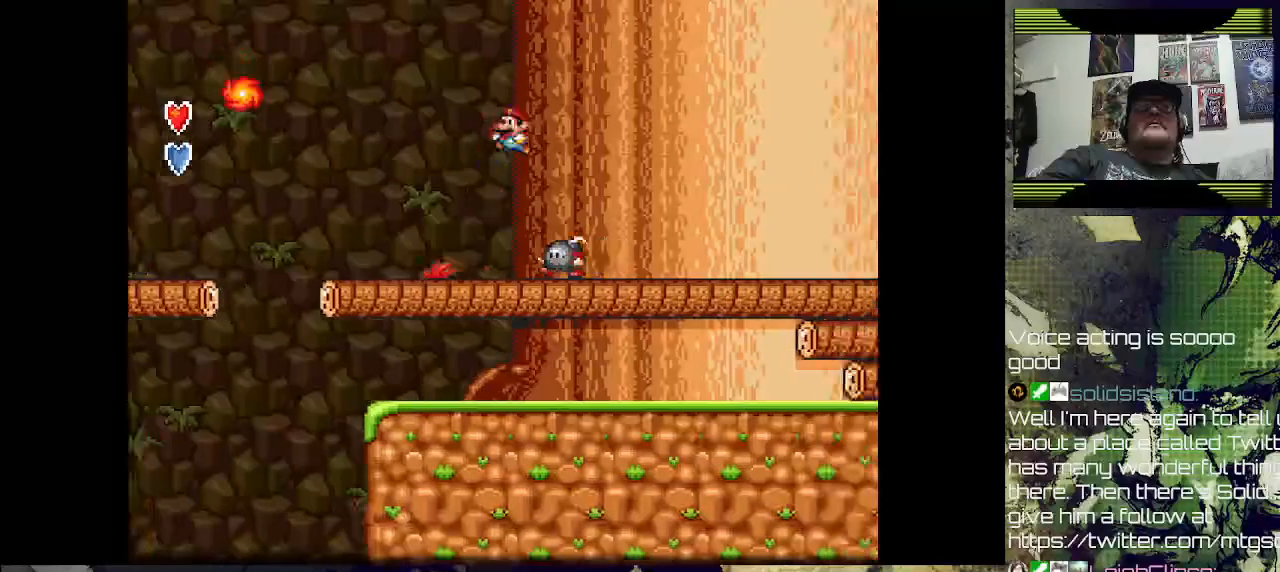
{"buttons": ["SQUARE"], "left_stick": "down", "right_stick": "center", "events": [[67, "DPAD_LEFT", "up"], [133, "DPAD_LEFT", "down"], [200, "SQUARE", "down"], [333, "DPAD_LEFT", "up"]]}
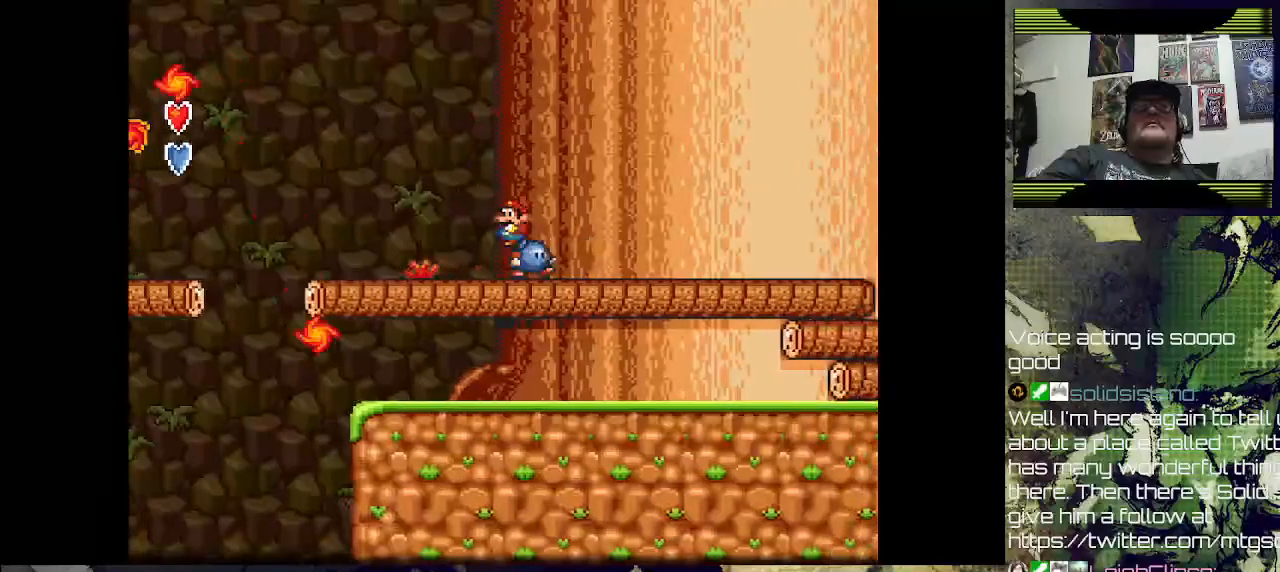
{"buttons": ["CROSS", "DPAD_LEFT"], "left_stick": "center", "right_stick": "center", "events": [[33, "left_stick", "center"], [133, "SQUARE", "up"], [267, "SQUARE", "down"], [300, "SQUARE", "up"], [367, "DPAD_LEFT", "down"], [467, "CROSS", "down"]]}
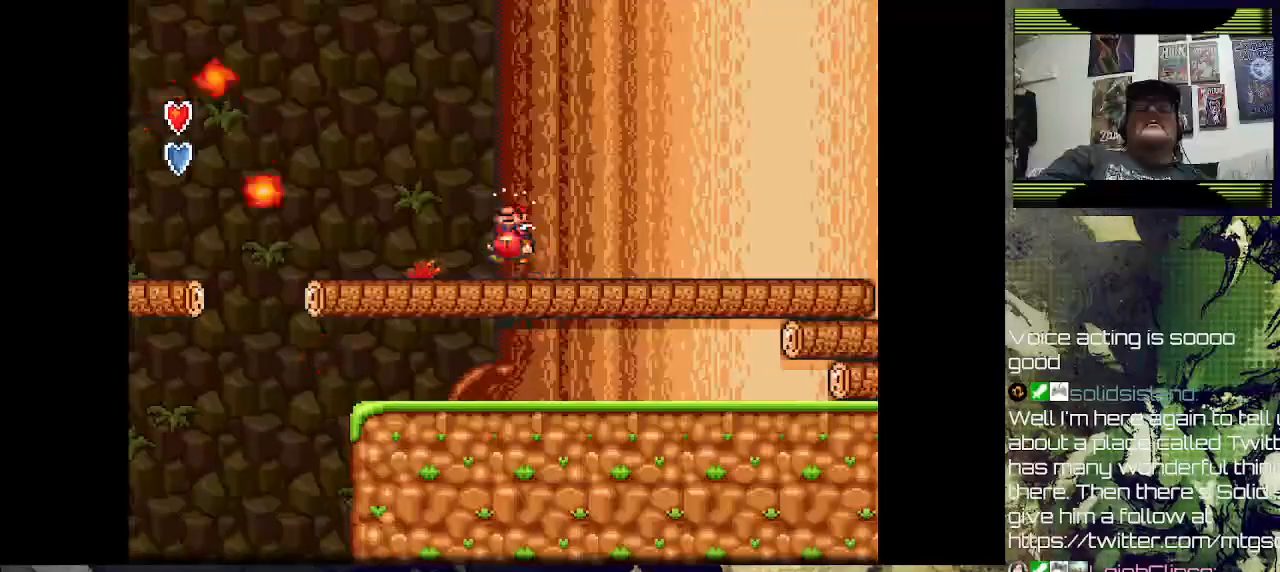
{"buttons": ["SQUARE"], "left_stick": "center", "right_stick": "center", "events": [[33, "DPAD_UP", "down"], [67, "DPAD_LEFT", "up"], [133, "CROSS", "up"], [133, "DPAD_UP", "up"], [333, "DPAD_LEFT", "down"], [433, "SQUARE", "down"], [500, "DPAD_LEFT", "up"]]}
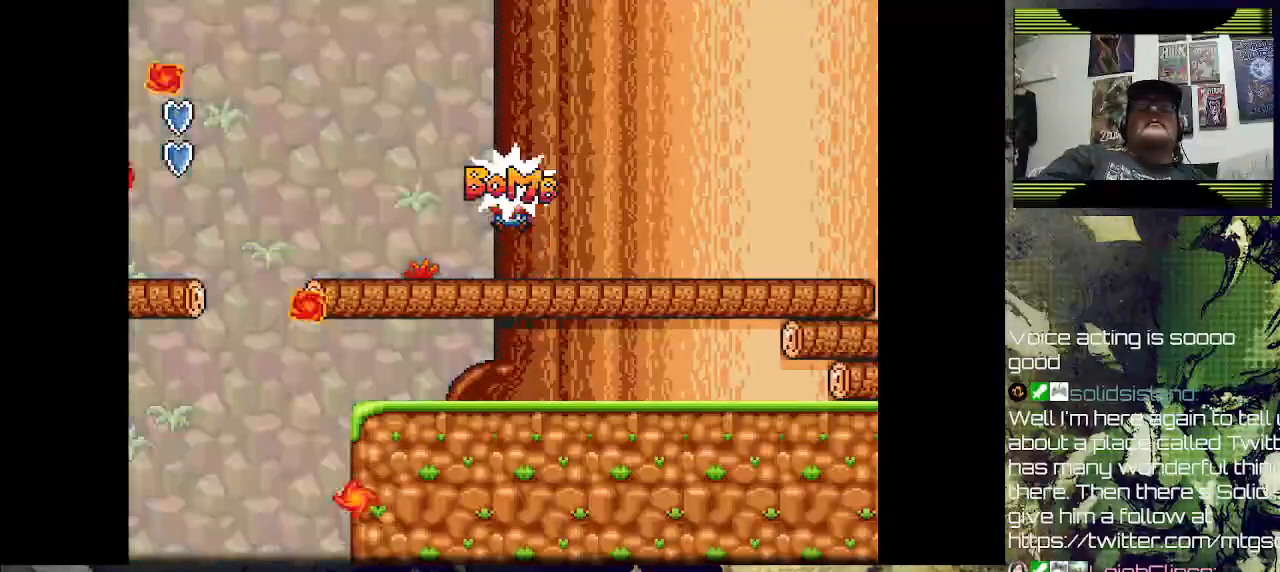
{"buttons": [], "left_stick": "center", "right_stick": "center", "events": [[67, "SQUARE", "up"]]}